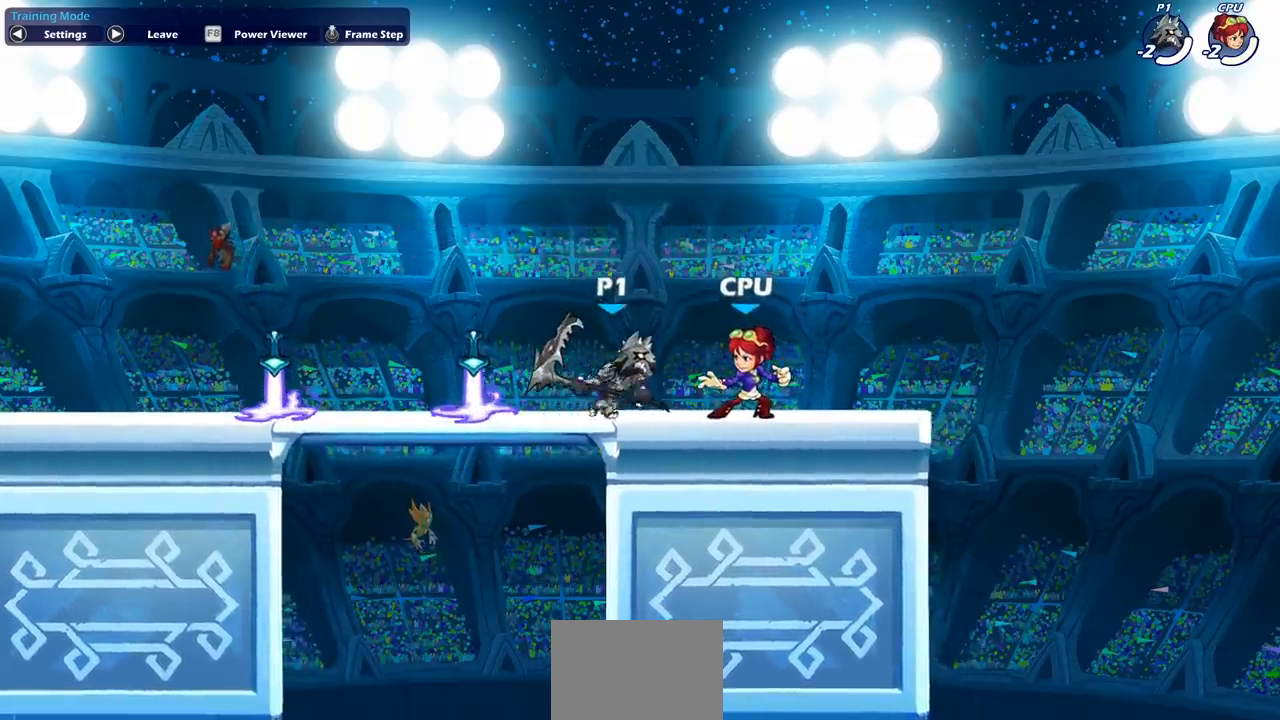
Gameplay with a controller (PlayStation layout); each line is a JSON object with the inputs held at the frame after it. "events" lists button and stick changes between this image and that frame as [ms after this image, input, new state], when the widget could be followed in between. Not read: right_stick.
{"buttons": ["CROSS", "SQUARE"], "left_stick": "center", "events": [[17, "left_stick", "center"], [50, "SQUARE", "down"], [183, "SQUARE", "up"], [433, "CROSS", "down"], [483, "SQUARE", "down"]]}
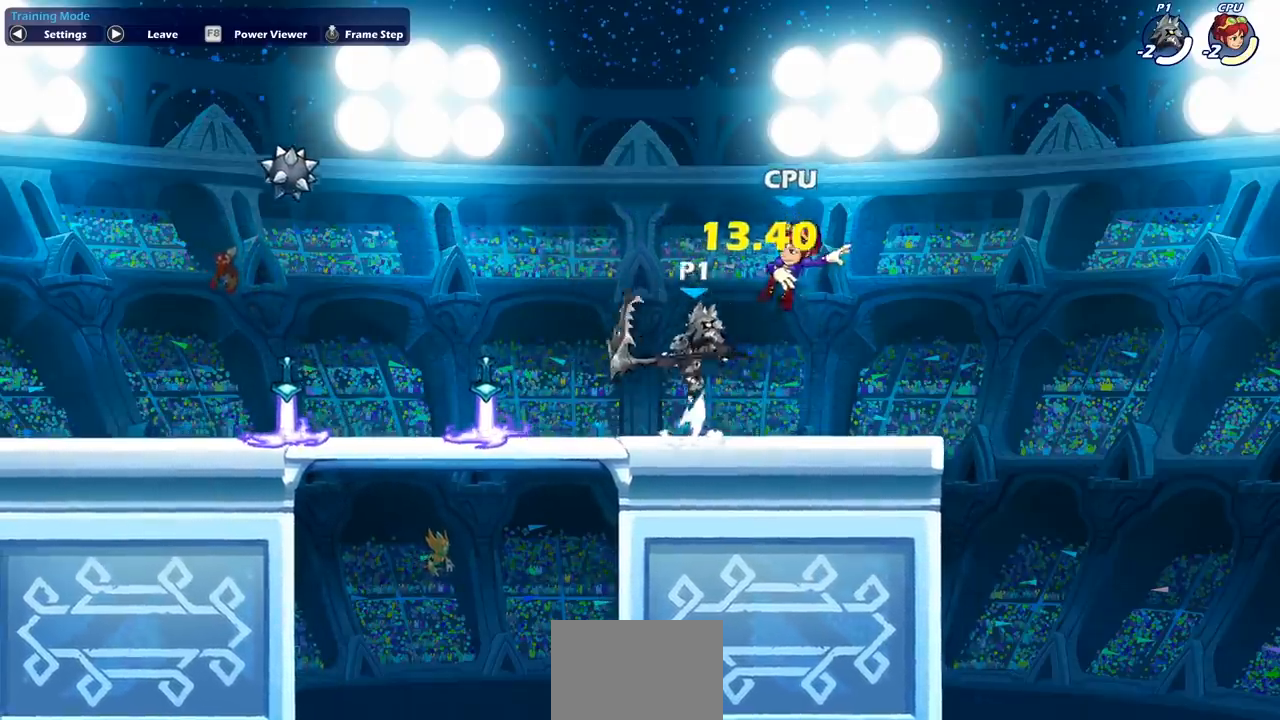
{"buttons": [], "left_stick": "center", "events": [[50, "CROSS", "up"], [67, "SQUARE", "up"]]}
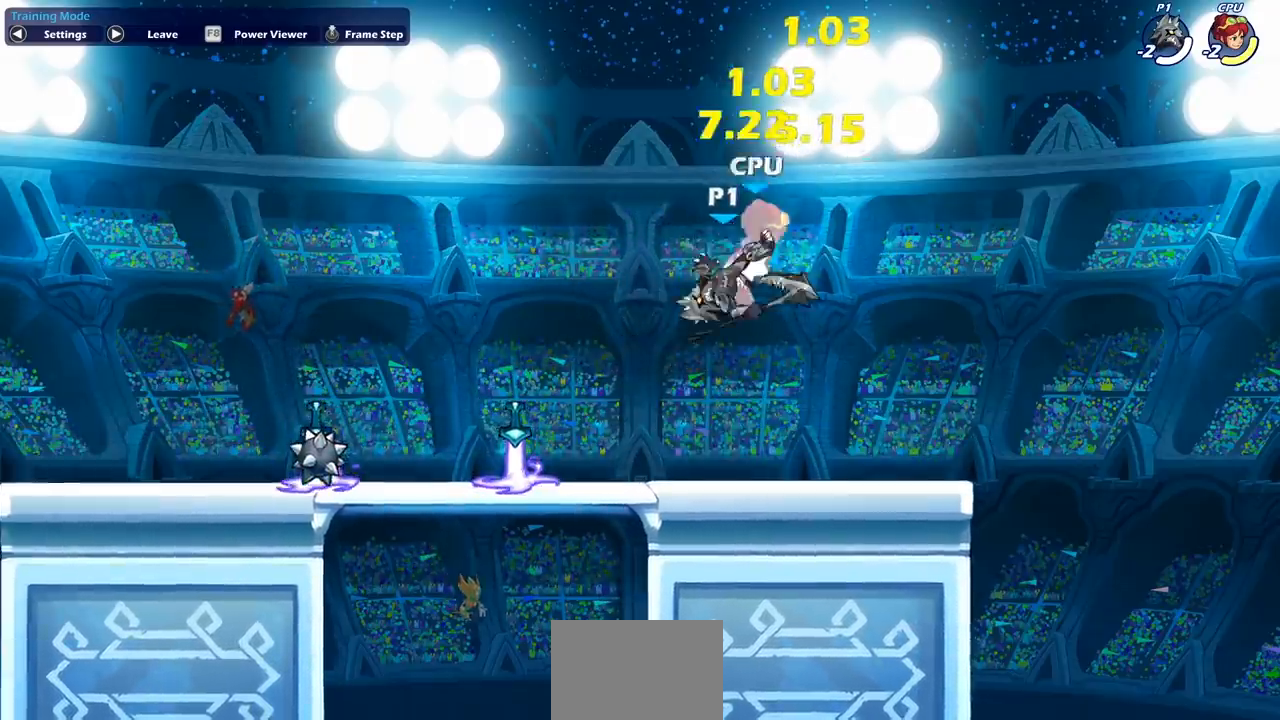
{"buttons": [], "left_stick": "center", "events": [[283, "left_stick", "right"], [300, "CROSS", "down"], [383, "left_stick", "center"], [433, "CROSS", "up"]]}
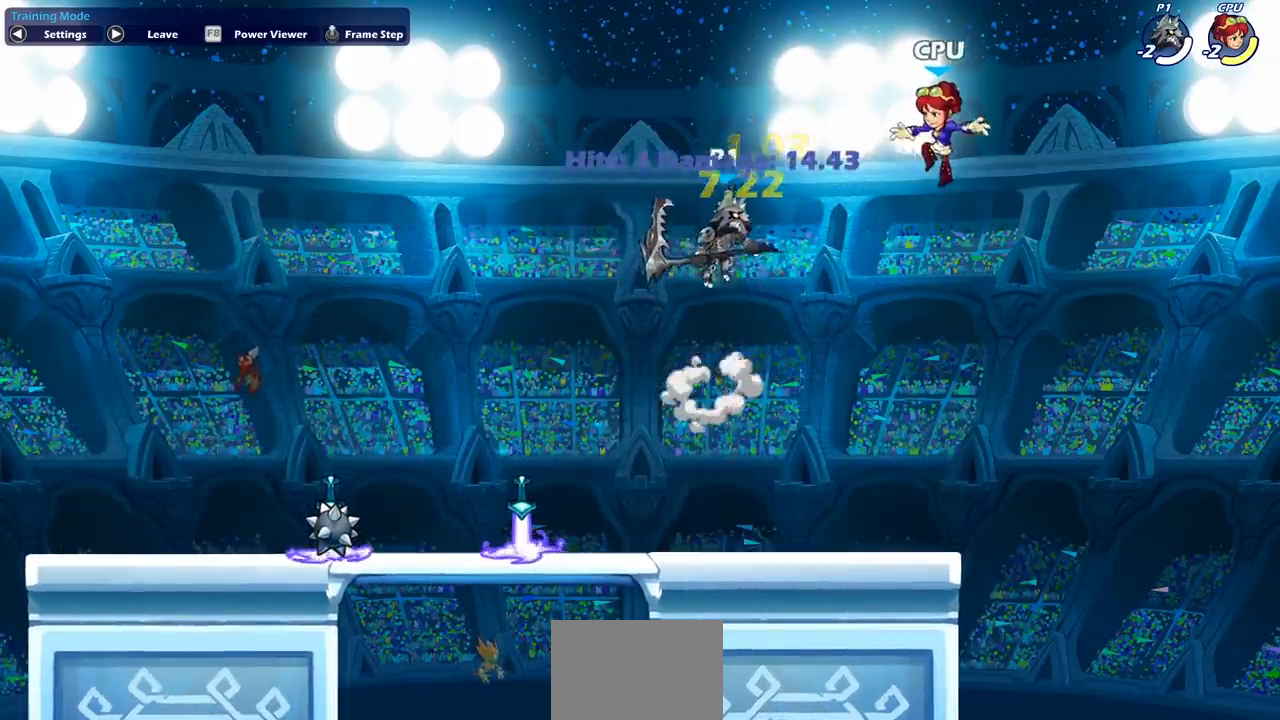
{"buttons": ["SQUARE"], "left_stick": "right", "events": [[200, "left_stick", "right"], [300, "left_stick", "down"], [483, "left_stick", "right"], [500, "SQUARE", "down"]]}
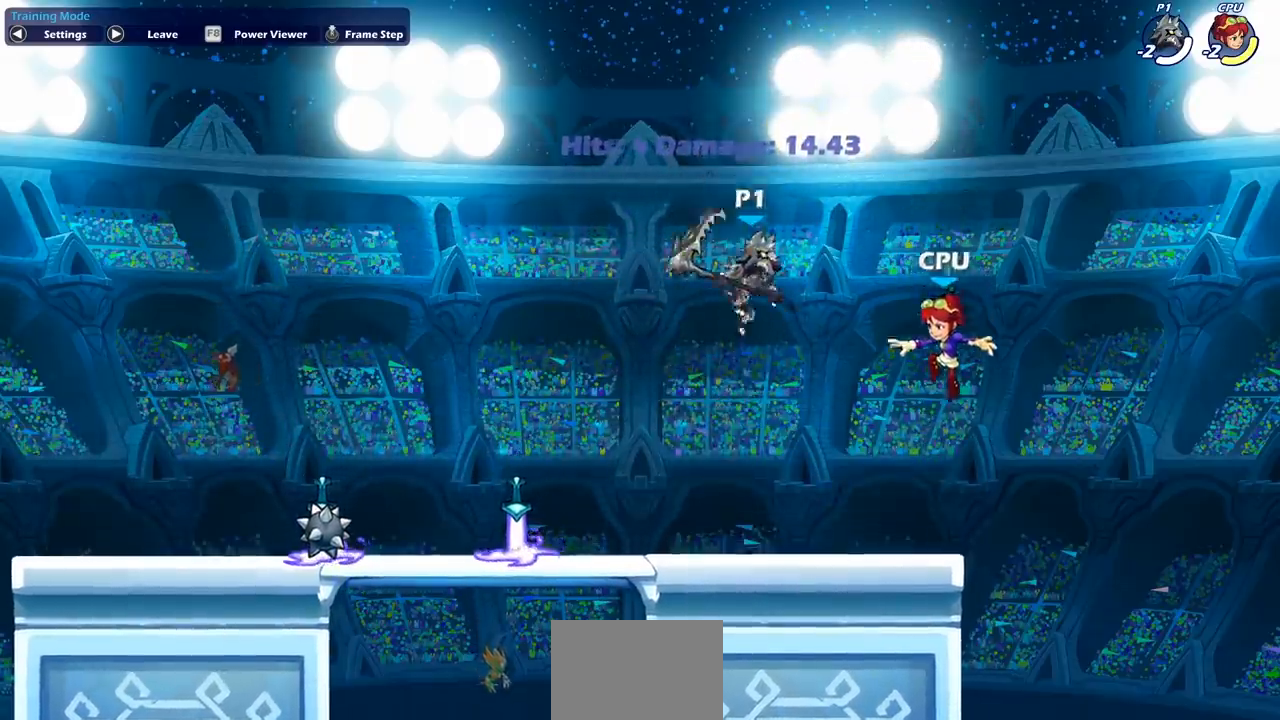
{"buttons": [], "left_stick": "center", "events": [[100, "SQUARE", "up"], [250, "left_stick", "center"]]}
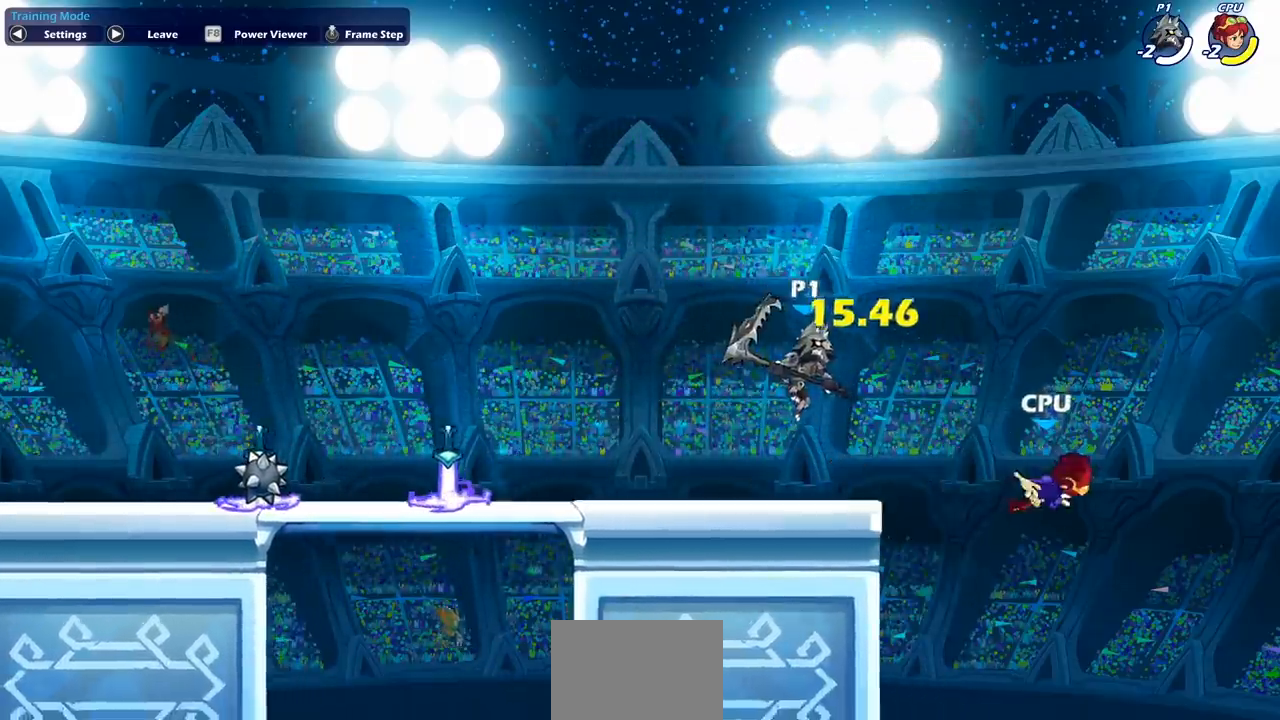
{"buttons": ["CROSS"], "left_stick": "up-right", "events": [[33, "left_stick", "left"], [400, "CROSS", "down"], [433, "left_stick", "up"], [483, "left_stick", "up-right"]]}
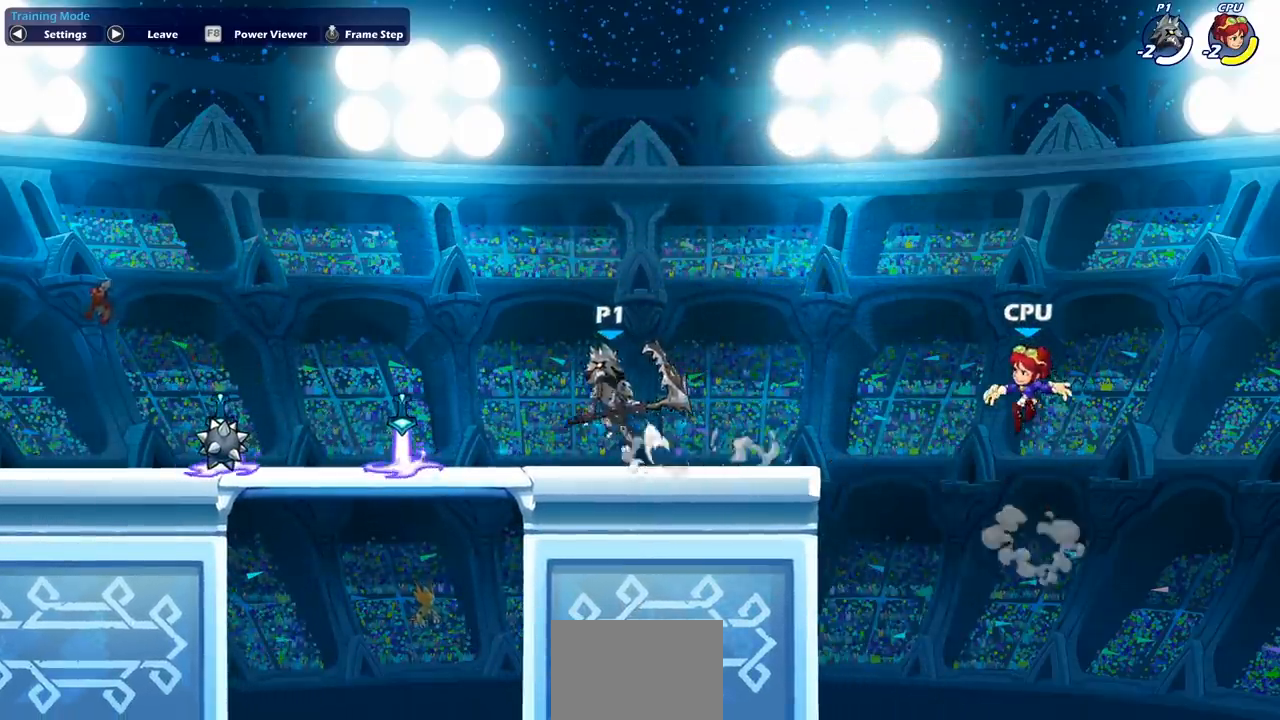
{"buttons": [], "left_stick": "down", "events": [[50, "CROSS", "up"], [267, "left_stick", "down"], [350, "SQUARE", "down"], [500, "SQUARE", "up"]]}
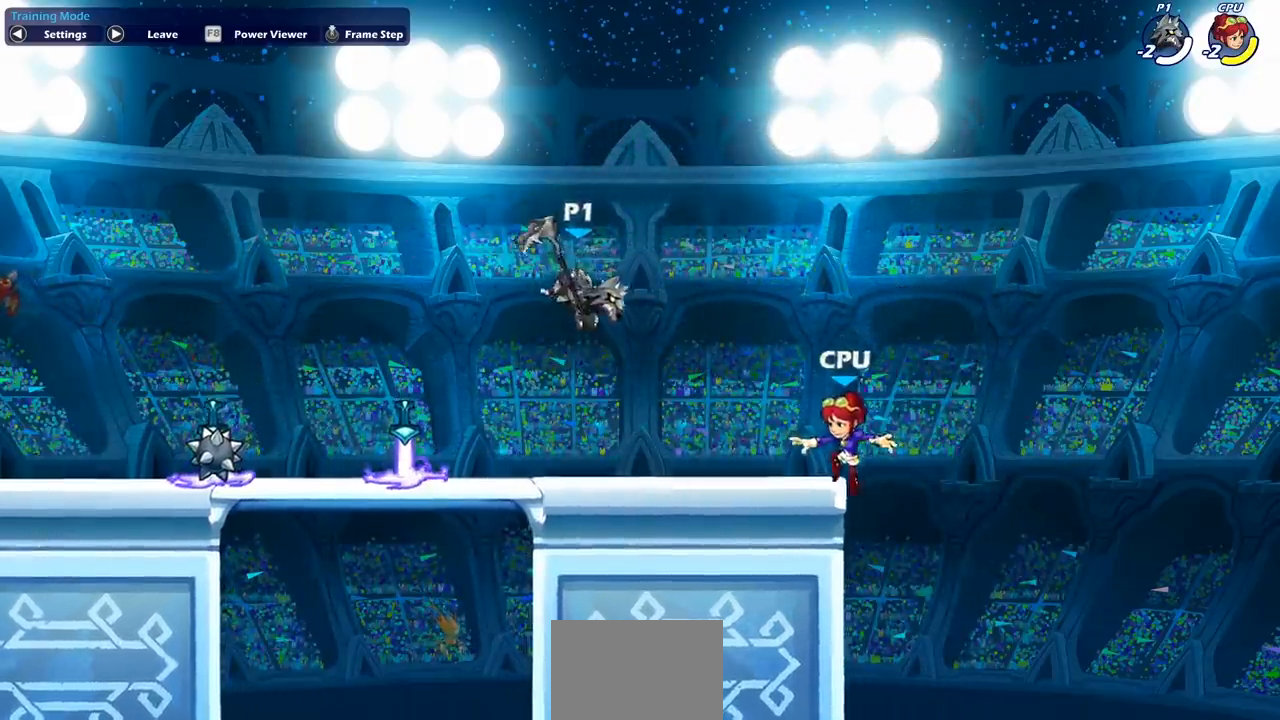
{"buttons": [], "left_stick": "center", "events": [[200, "left_stick", "center"]]}
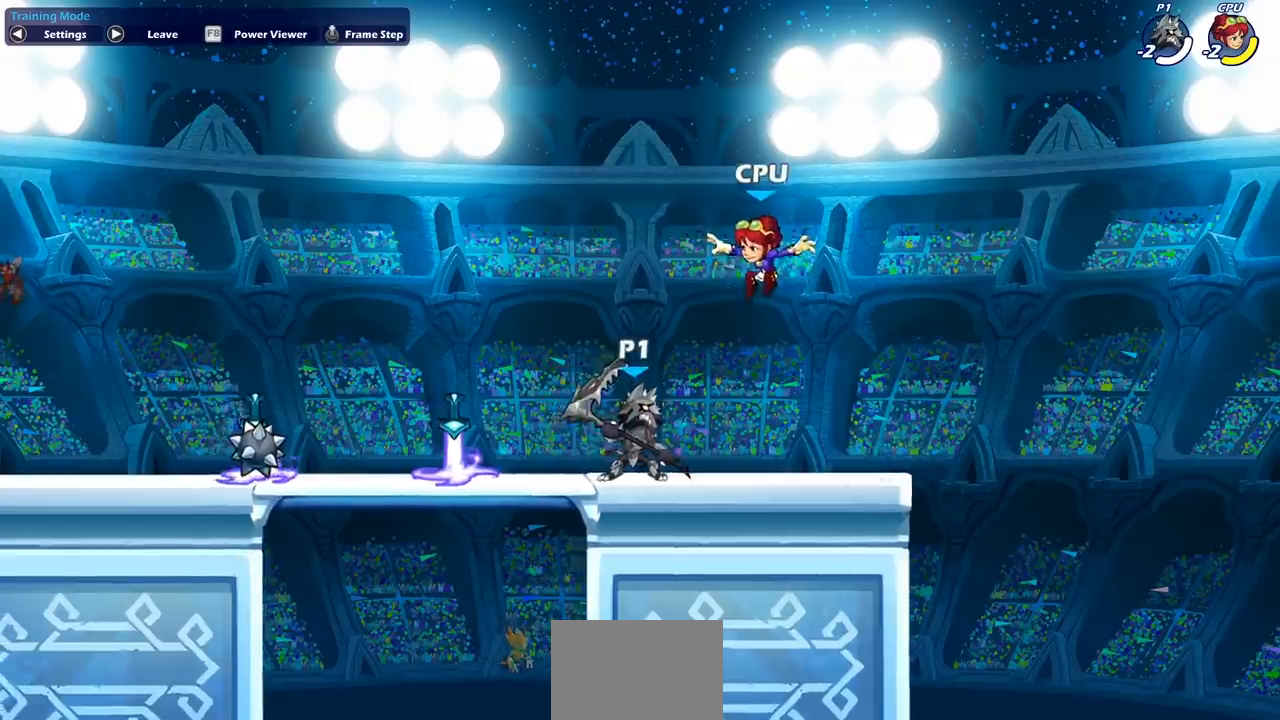
{"buttons": [], "left_stick": "center", "events": []}
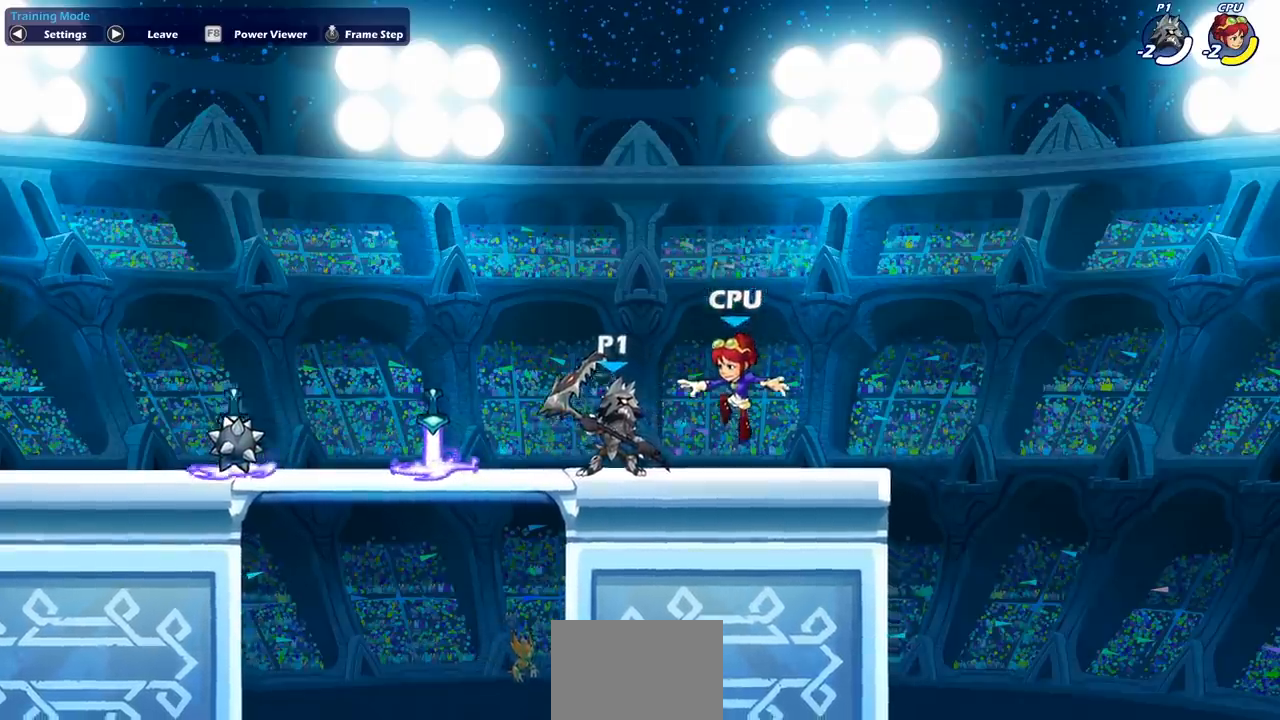
{"buttons": [], "left_stick": "center", "events": [[33, "CROSS", "down"], [250, "CROSS", "up"]]}
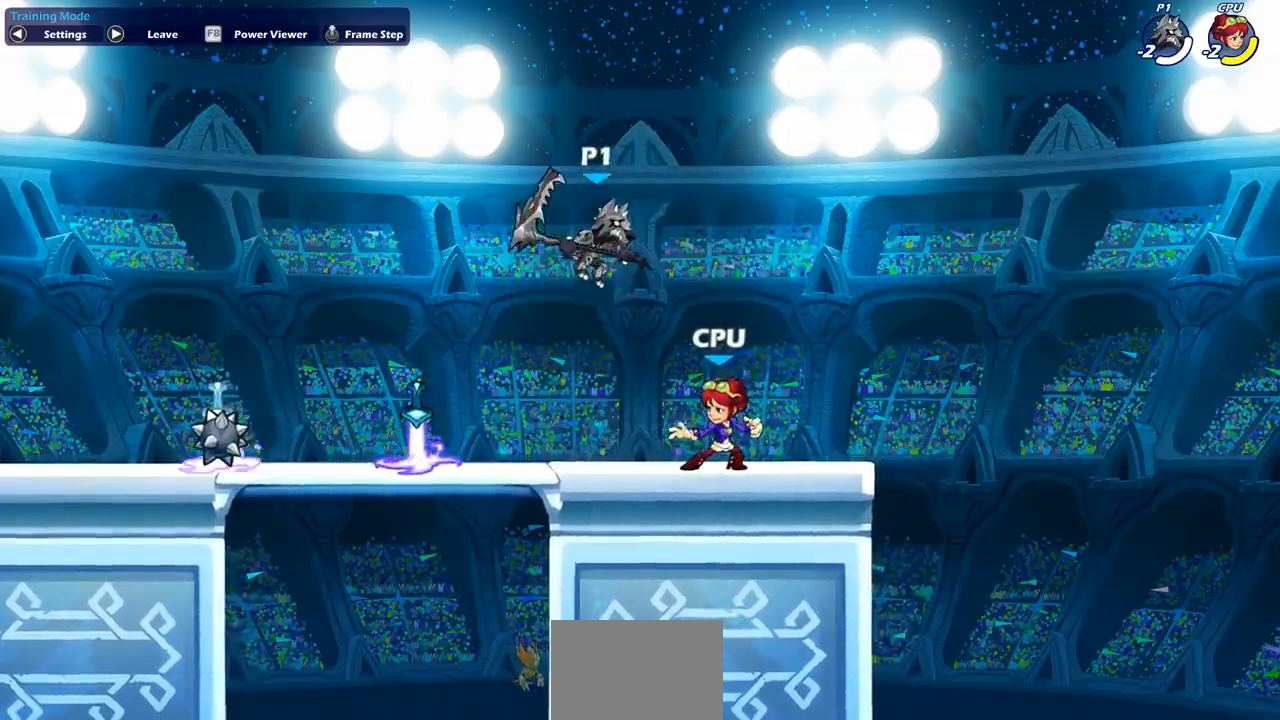
{"buttons": ["SQUARE"], "left_stick": "center", "events": [[17, "left_stick", "down"], [100, "left_stick", "down-right"], [417, "left_stick", "center"], [450, "SQUARE", "down"]]}
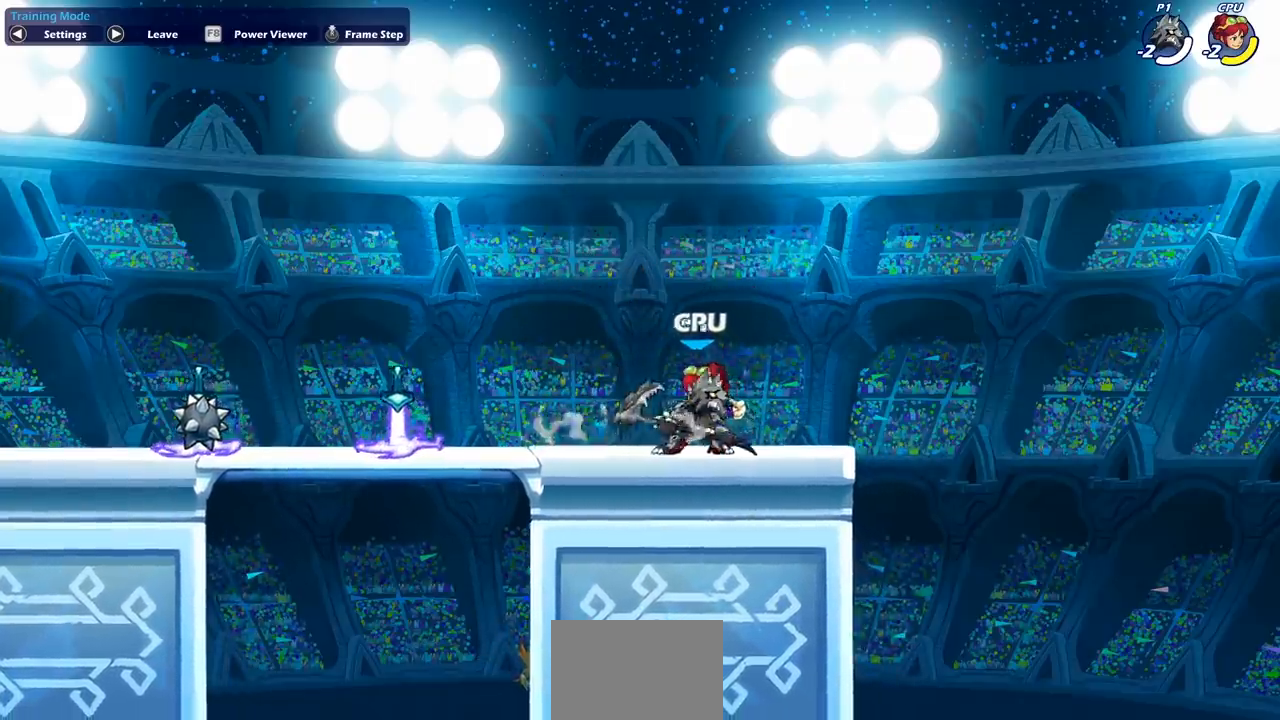
{"buttons": [], "left_stick": "right", "events": [[83, "SQUARE", "up"], [417, "left_stick", "right"]]}
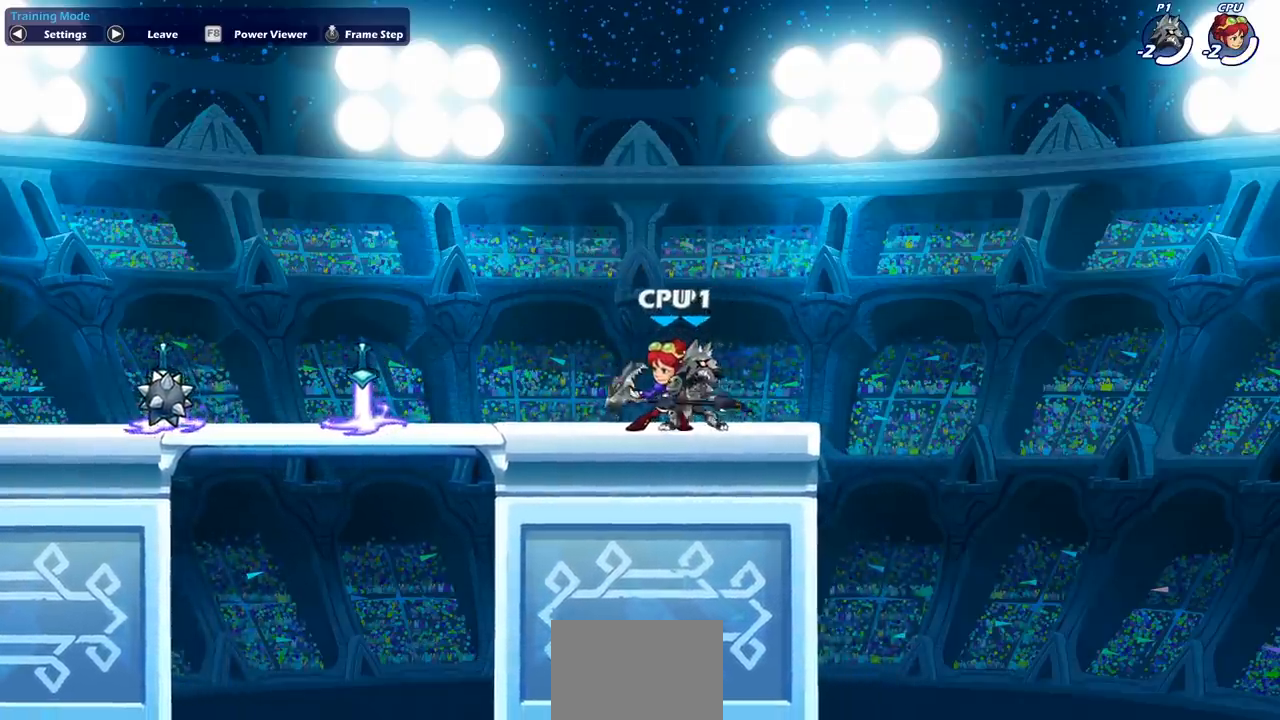
{"buttons": [], "left_stick": "right", "events": [[200, "left_stick", "left"], [400, "left_stick", "right"]]}
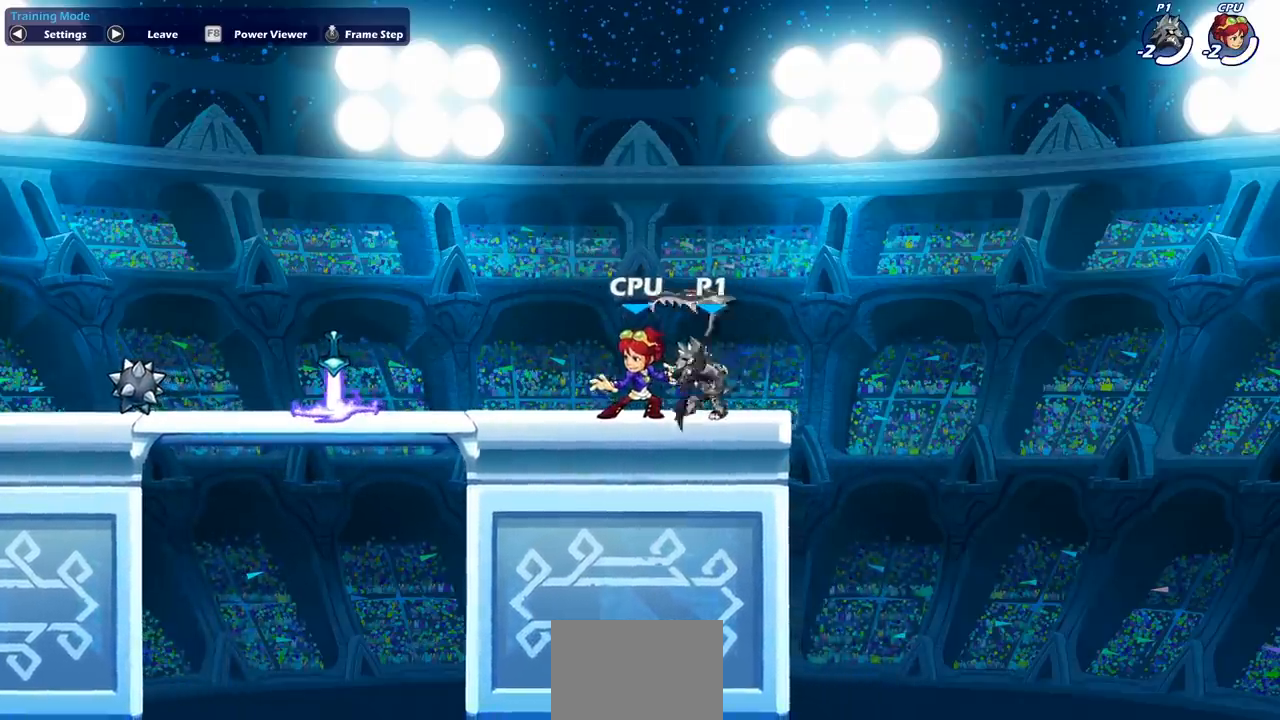
{"buttons": [], "left_stick": "left", "events": [[50, "left_stick", "left"], [200, "left_stick", "right"], [383, "left_stick", "left"]]}
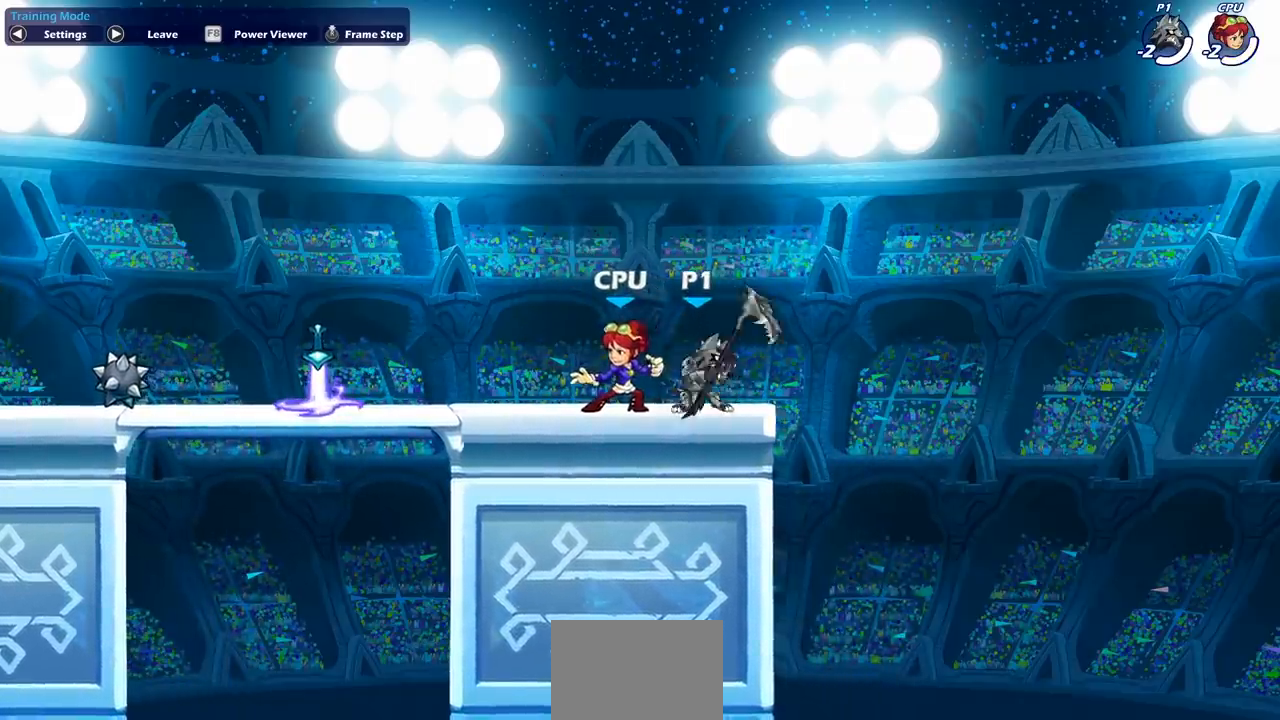
{"buttons": ["SQUARE"], "left_stick": "center", "events": [[17, "left_stick", "center"], [467, "SQUARE", "down"]]}
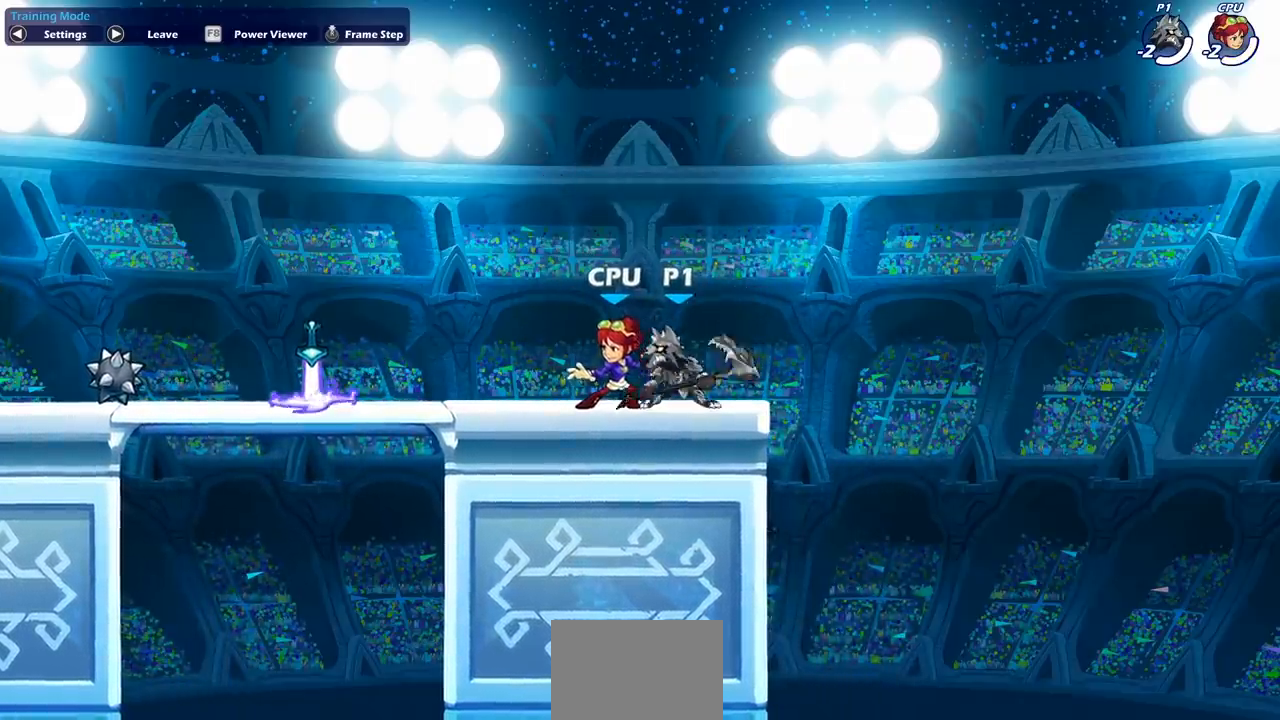
{"buttons": [], "left_stick": "center", "events": [[117, "SQUARE", "up"], [383, "CROSS", "down"], [400, "SQUARE", "down"], [450, "CROSS", "up"], [500, "SQUARE", "up"]]}
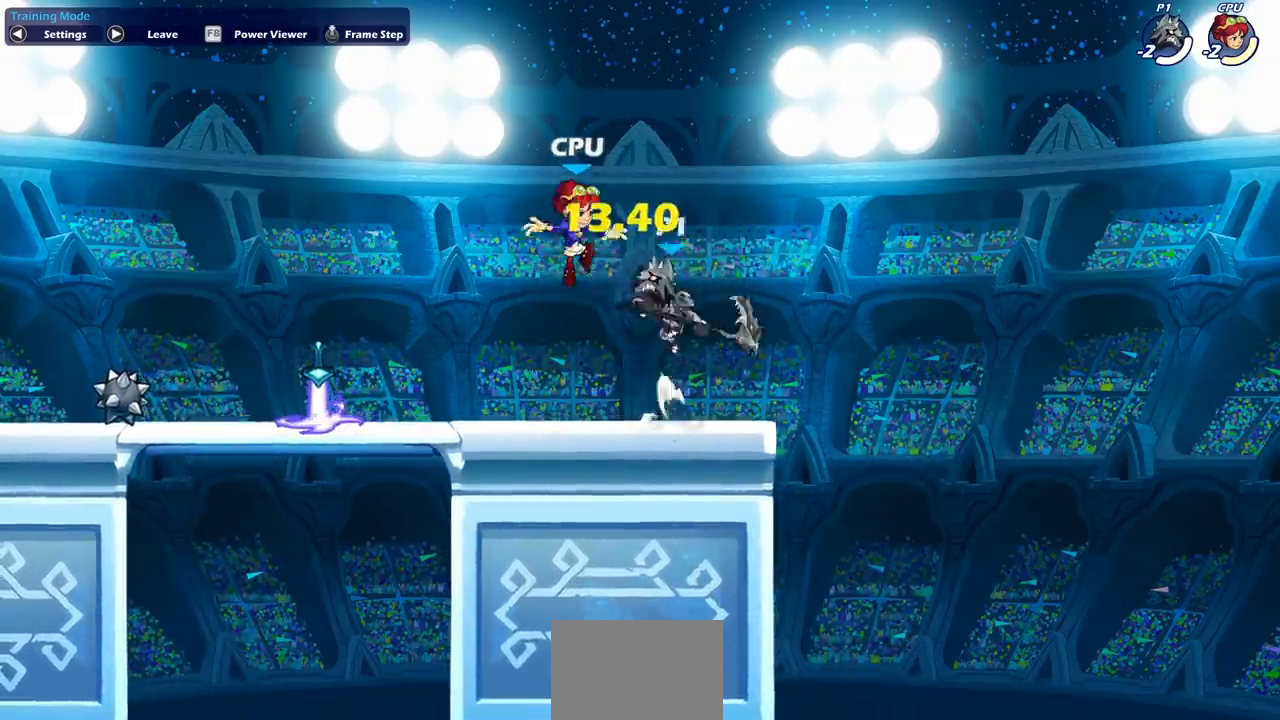
{"buttons": [], "left_stick": "center", "events": []}
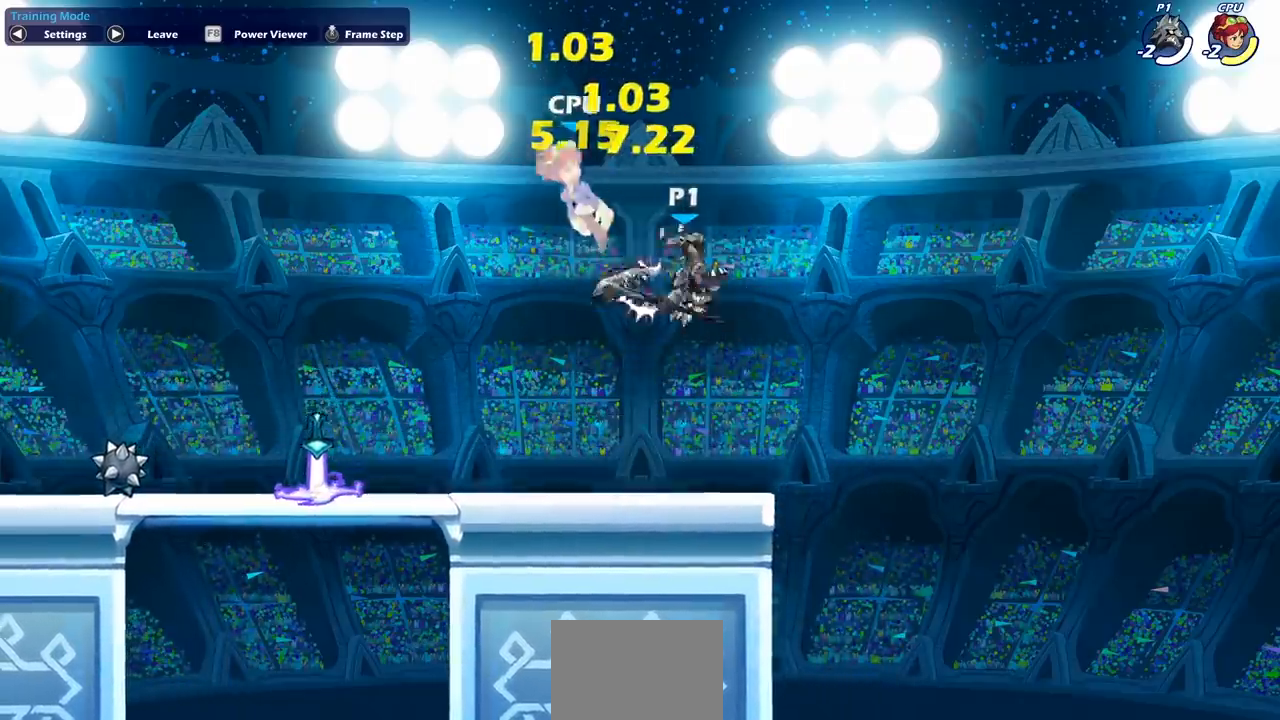
{"buttons": [], "left_stick": "center", "events": [[183, "left_stick", "left"], [233, "CROSS", "down"], [450, "CROSS", "up"], [450, "left_stick", "center"]]}
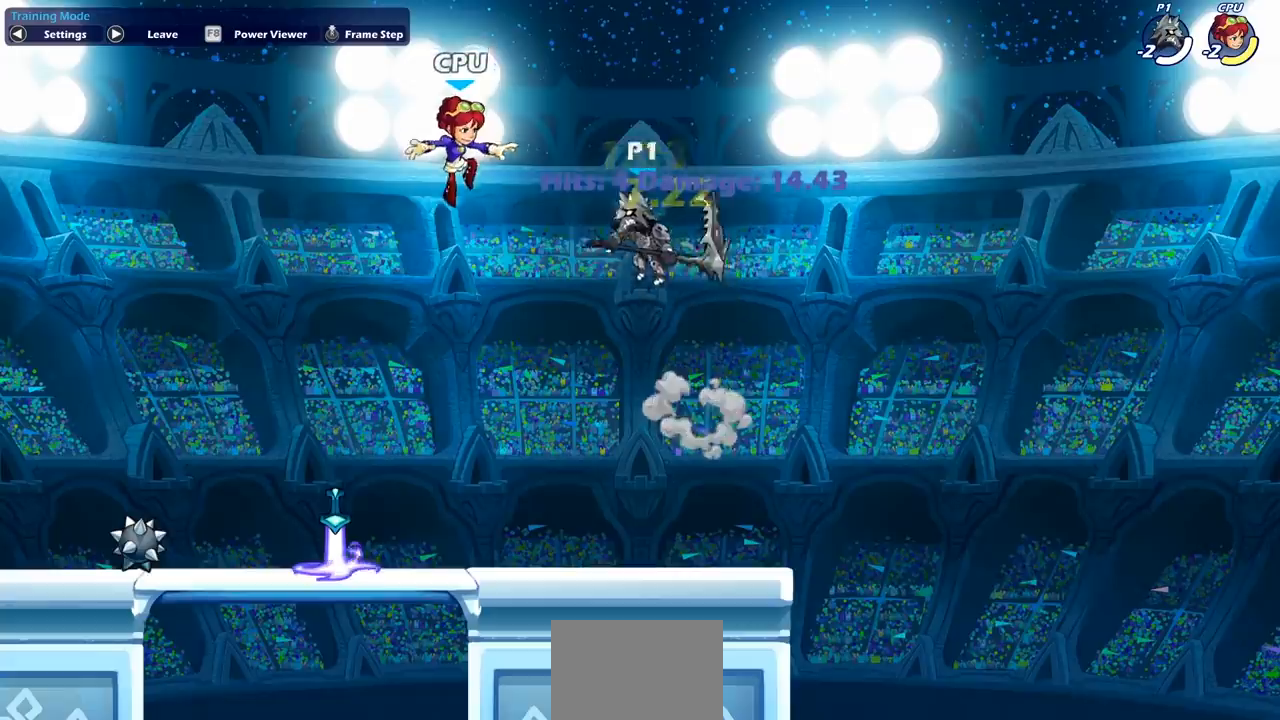
{"buttons": [], "left_stick": "left", "events": [[167, "left_stick", "down-left"], [317, "SQUARE", "down"], [417, "left_stick", "left"], [467, "SQUARE", "up"]]}
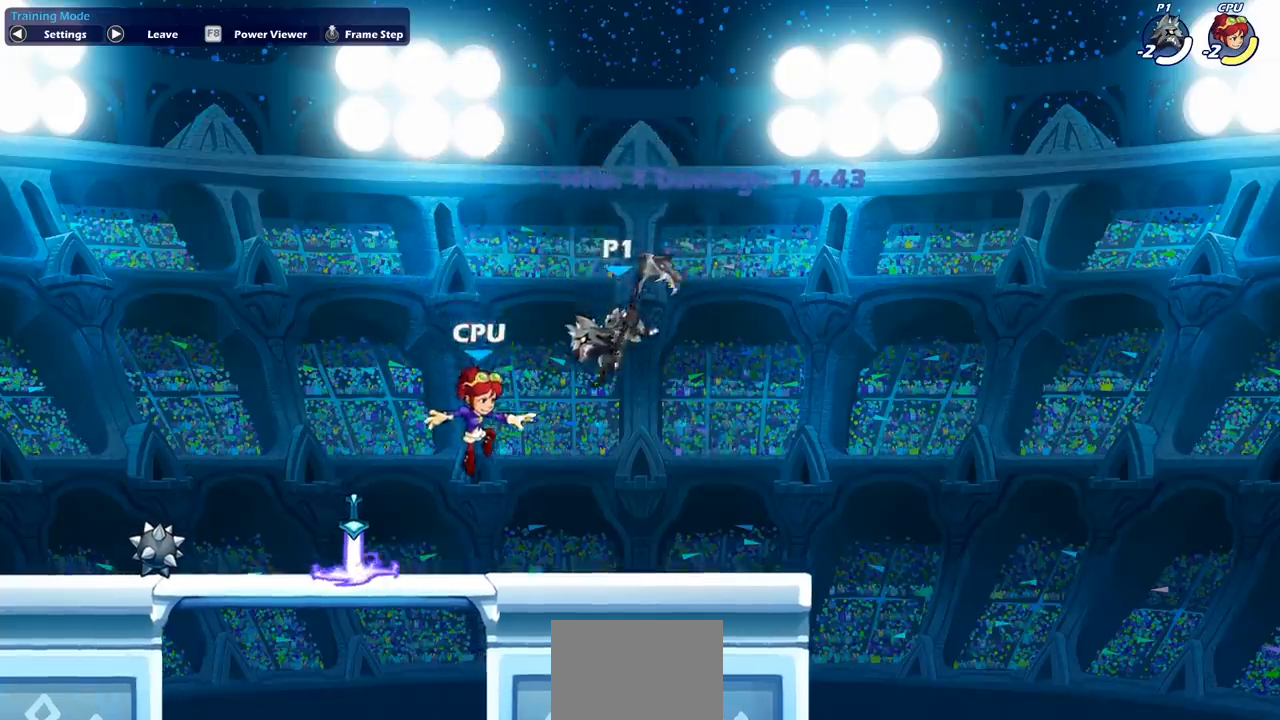
{"buttons": [], "left_stick": "left", "events": []}
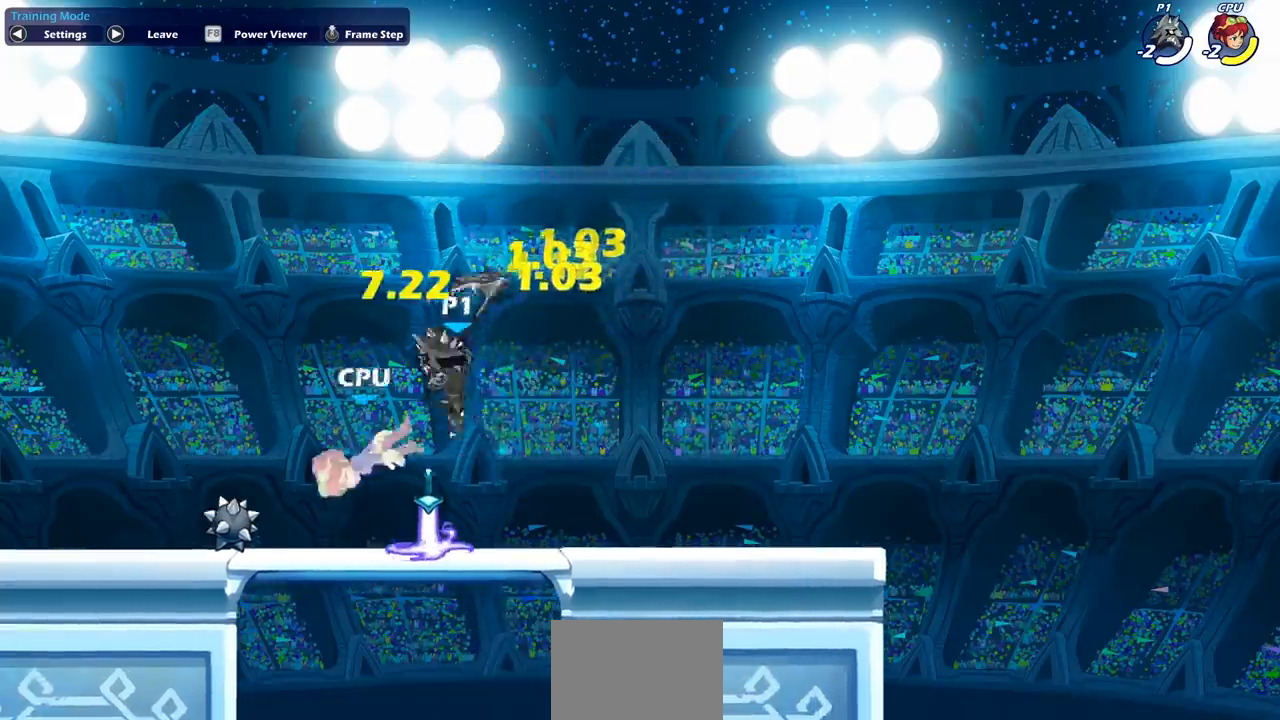
{"buttons": [], "left_stick": "right", "events": [[50, "left_stick", "up-left"], [117, "SQUARE", "down"], [217, "SQUARE", "up"], [217, "left_stick", "up-right"], [283, "left_stick", "right"]]}
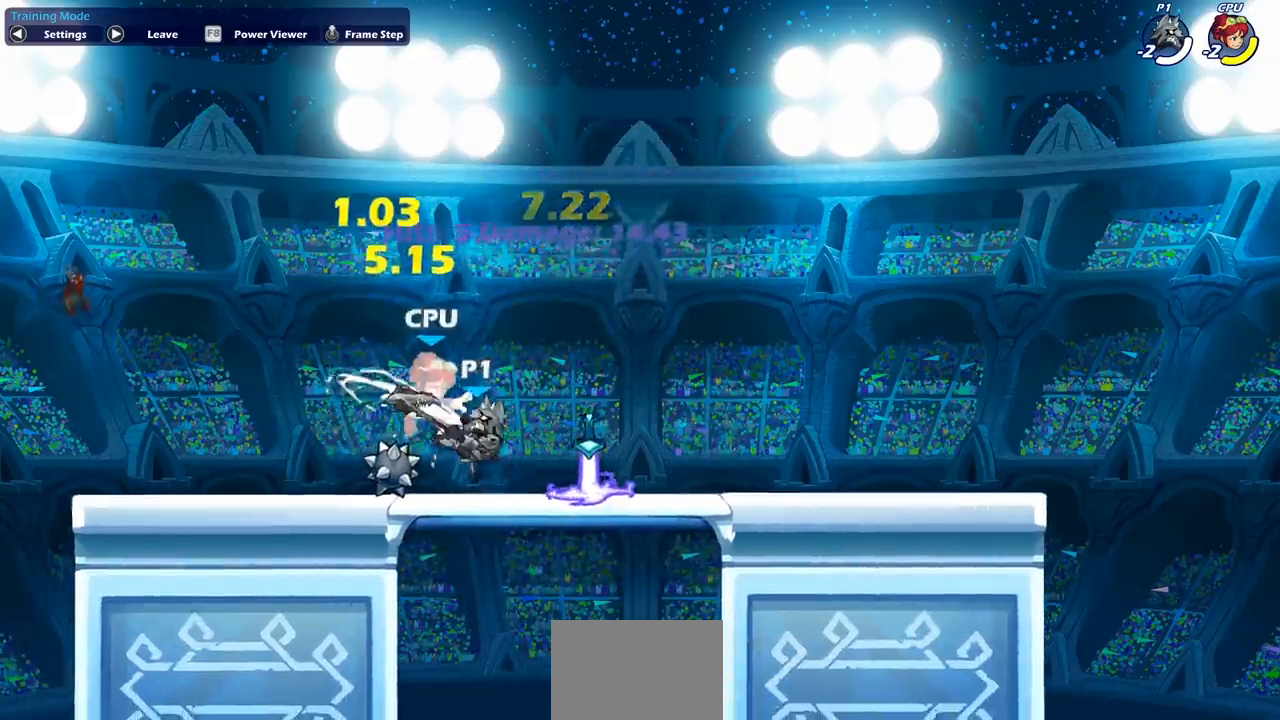
{"buttons": ["SQUARE"], "left_stick": "down-right", "events": [[383, "left_stick", "down-right"], [433, "SQUARE", "down"]]}
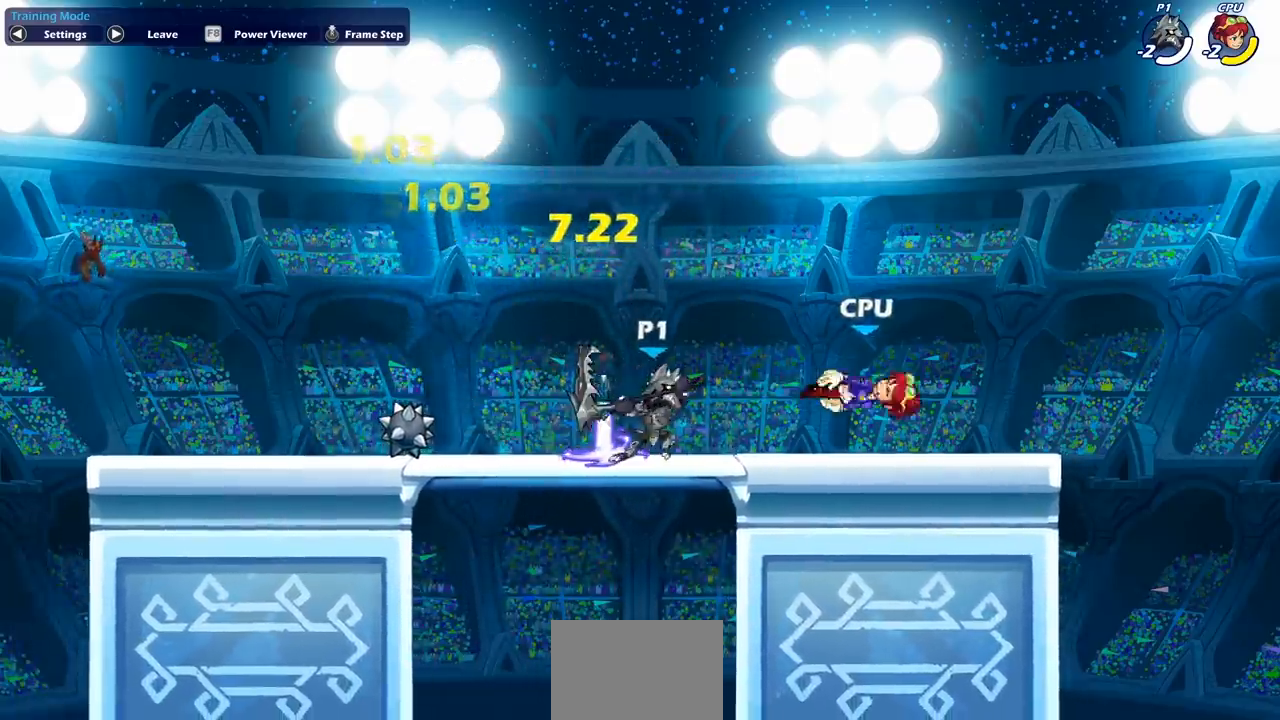
{"buttons": [], "left_stick": "center", "events": [[67, "SQUARE", "up"], [67, "left_stick", "right"], [500, "left_stick", "center"]]}
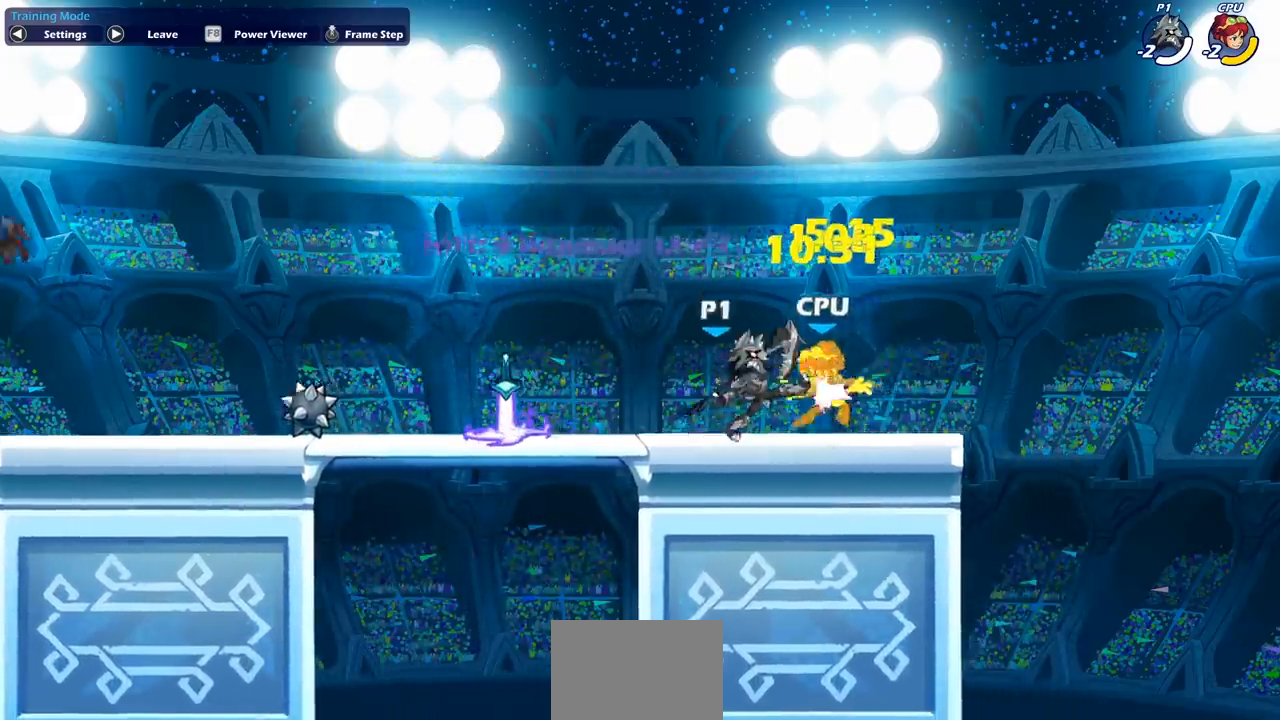
{"buttons": [], "left_stick": "center", "events": []}
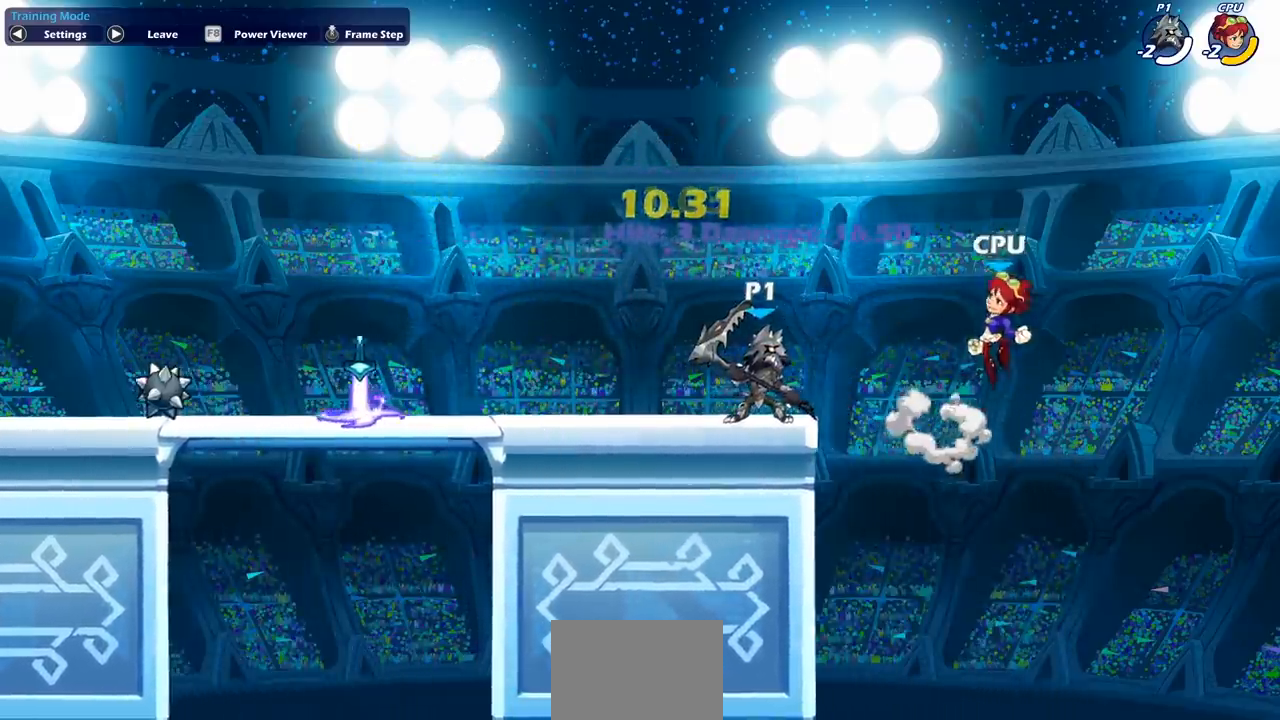
{"buttons": [], "left_stick": "center", "events": []}
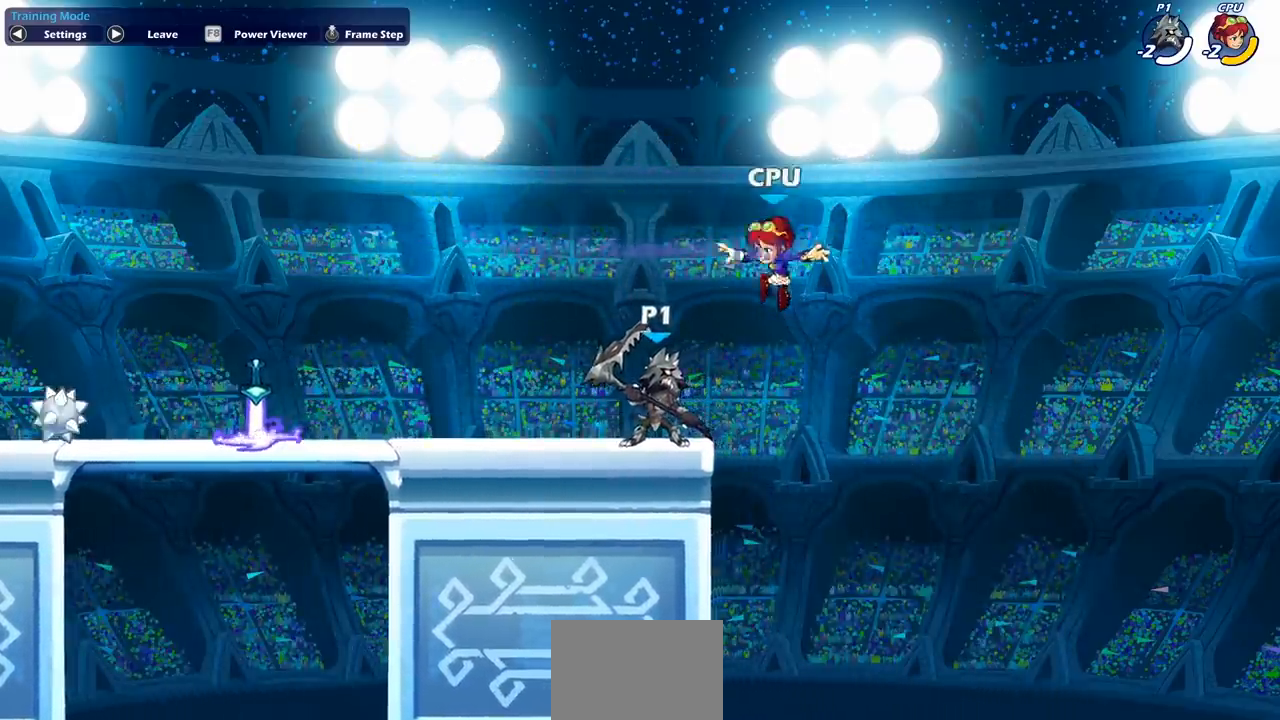
{"buttons": [], "left_stick": "center", "events": []}
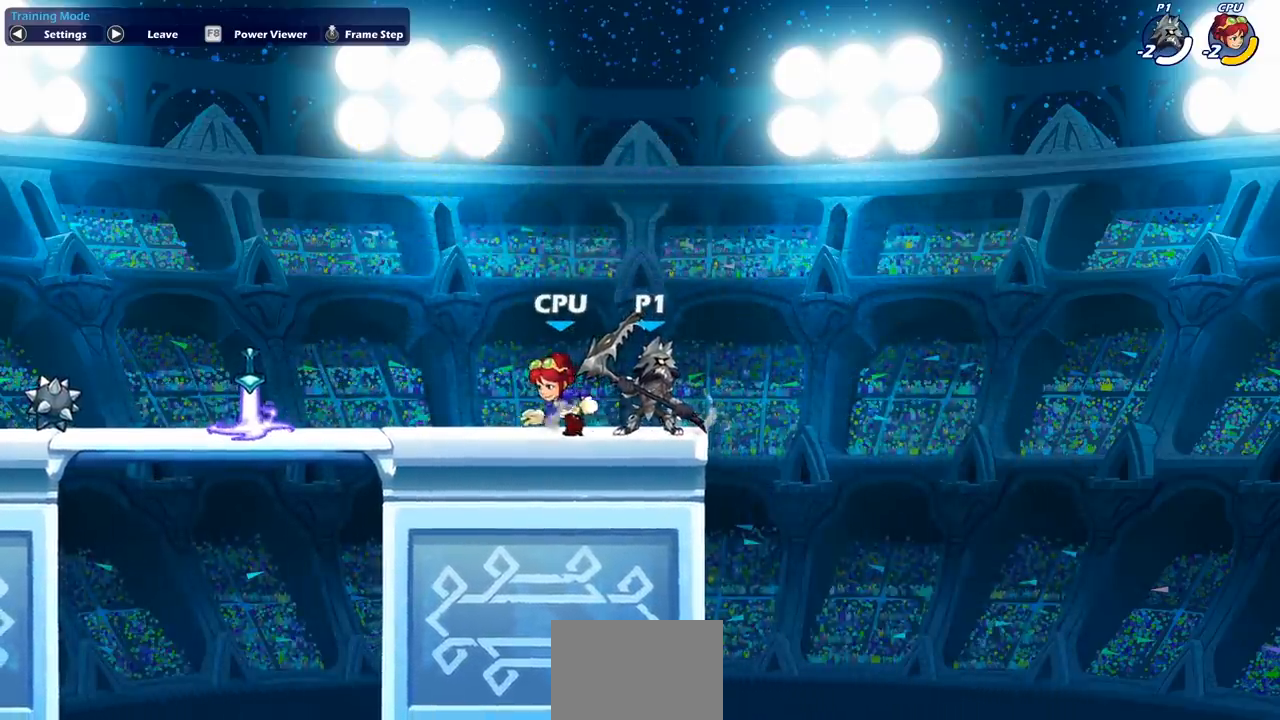
{"buttons": [], "left_stick": "center", "events": []}
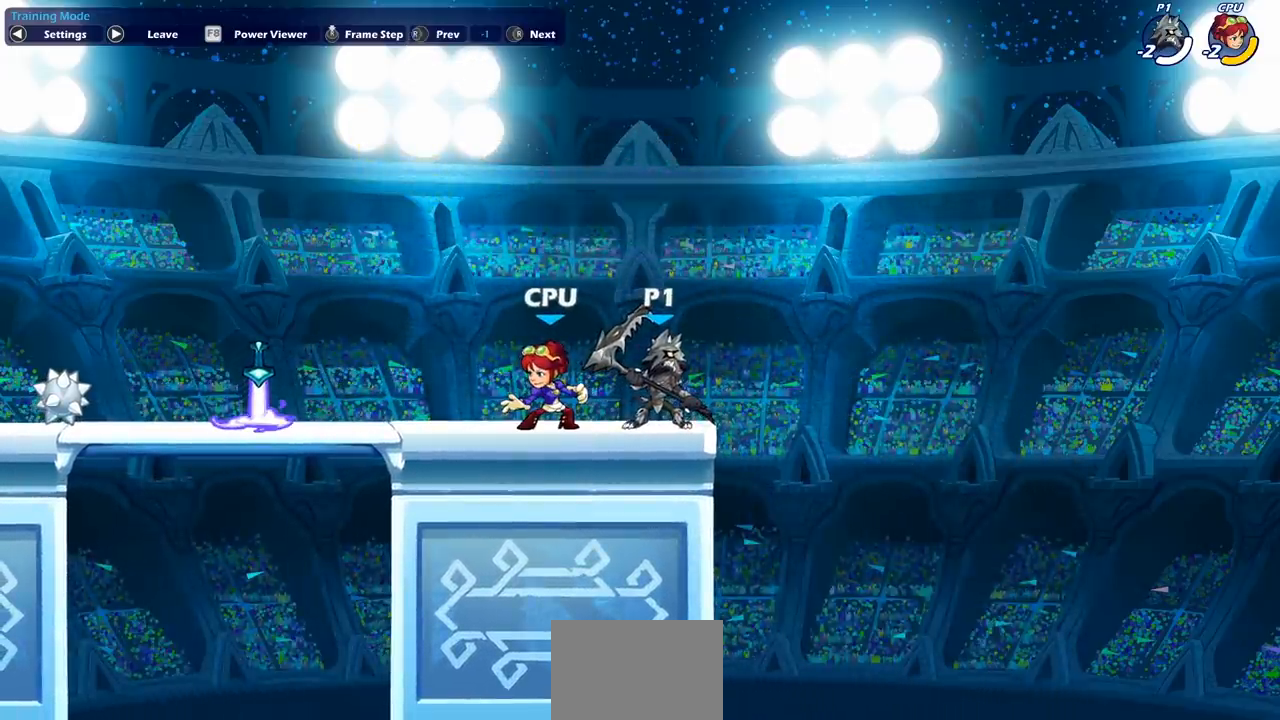
{"buttons": [], "left_stick": "center", "events": []}
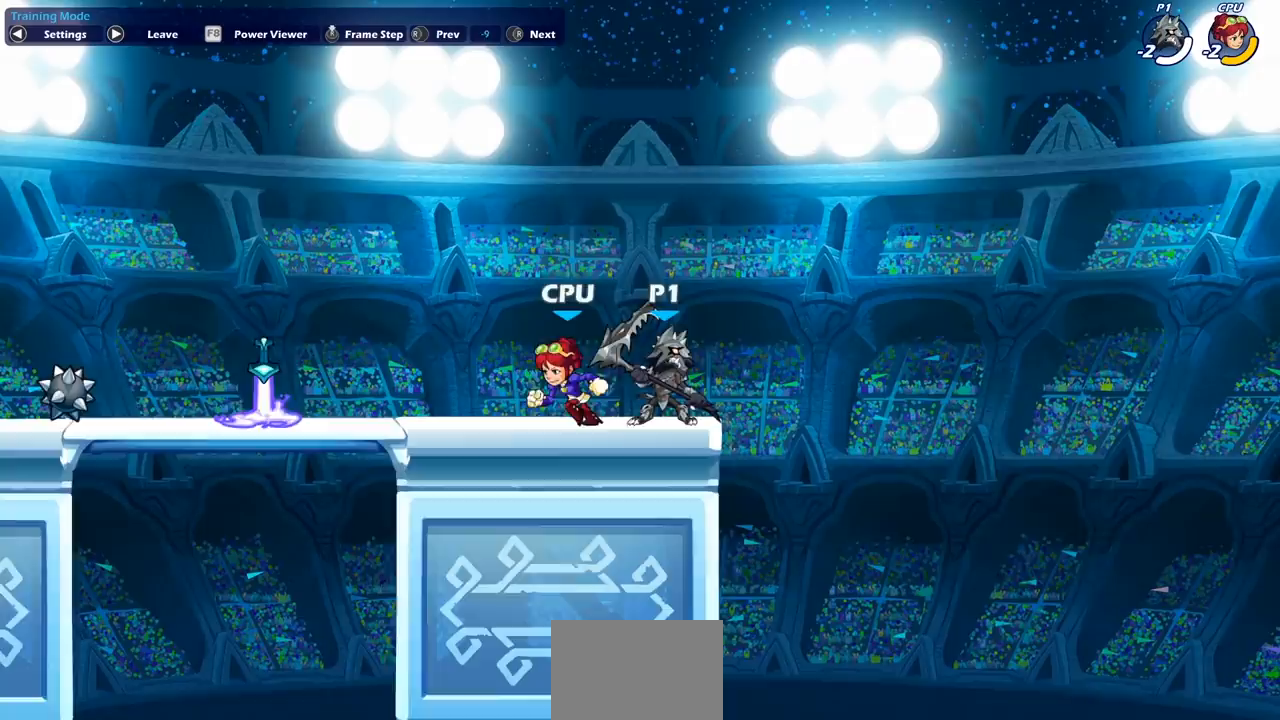
{"buttons": [], "left_stick": "center", "events": []}
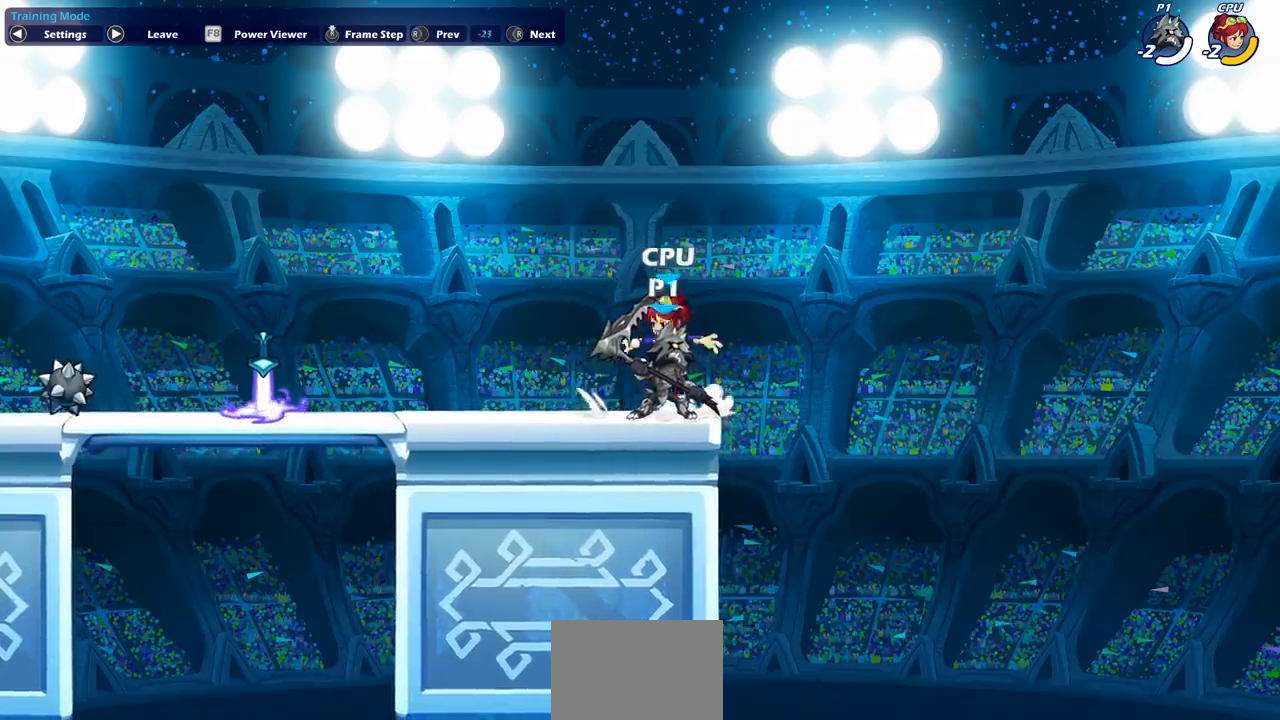
{"buttons": [], "left_stick": "center", "events": [[383, "R1", "down"], [433, "R1", "up"]]}